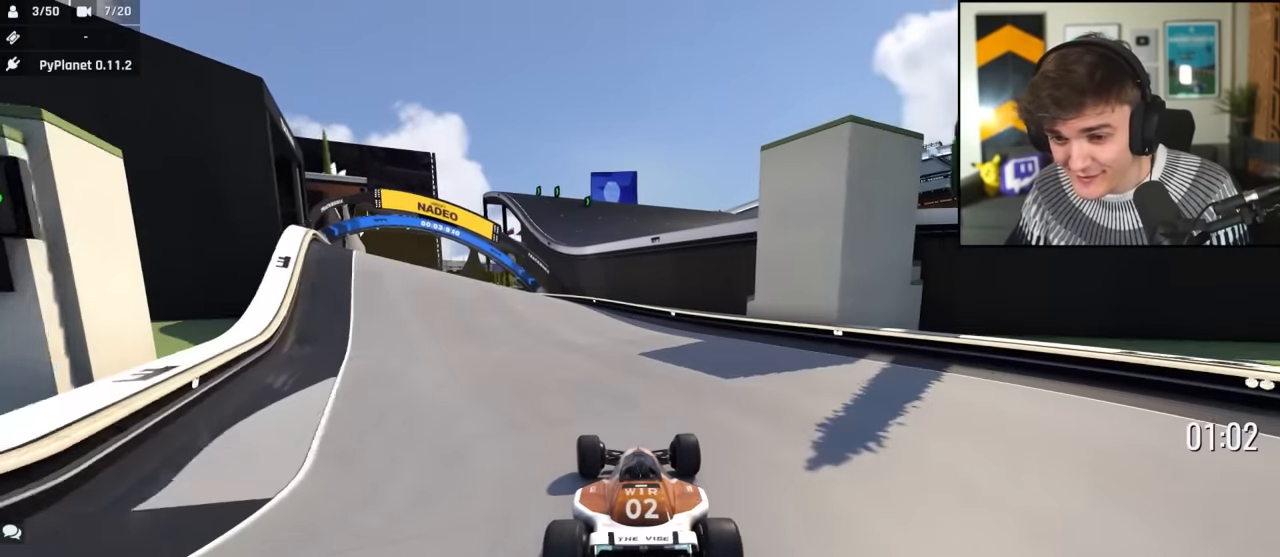
Gameplay with keyboard; each line is a JSON object with the keys held at the frame after it. "events" lists presses ("down") and releases ("up") of "brake", "down", "left", "right" and "up" between this image and that frame as [ms after this image, input, new state], when the widget could be followed in between. No other keys are recorded. Mouse input is not recorded. Key names are as the overlay labels them; some are game actions (e.g. jump) rather than physical keys.
{"keys": ["left", "up"], "events": [[267, "left", "down"], [367, "left", "up"], [450, "left", "down"]]}
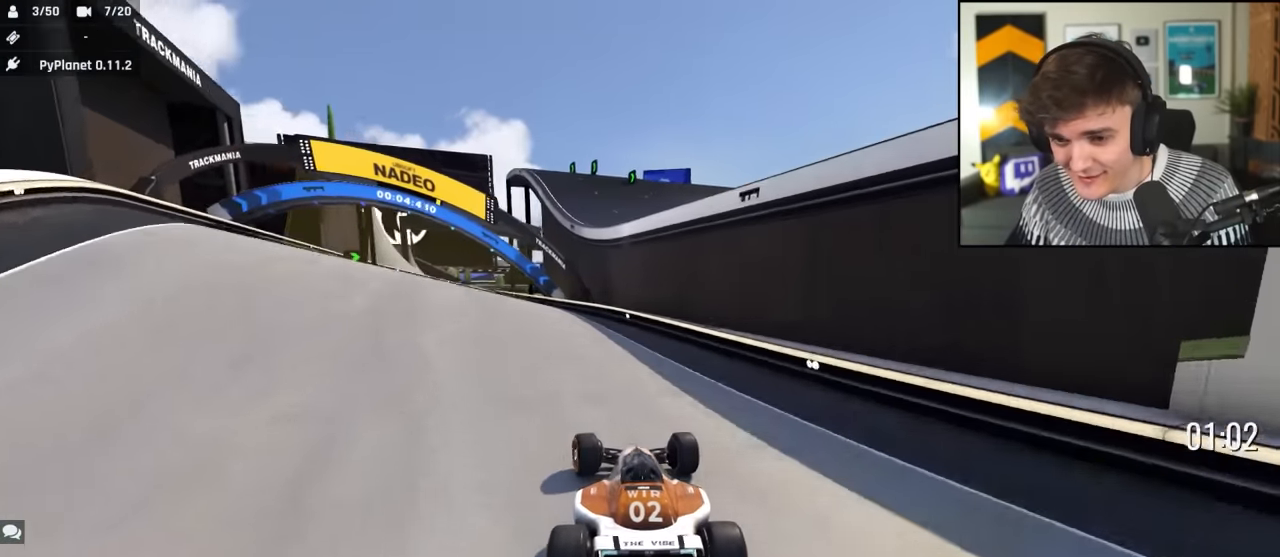
{"keys": ["up"], "events": [[234, "left", "up"], [334, "right", "down"], [434, "right", "up"]]}
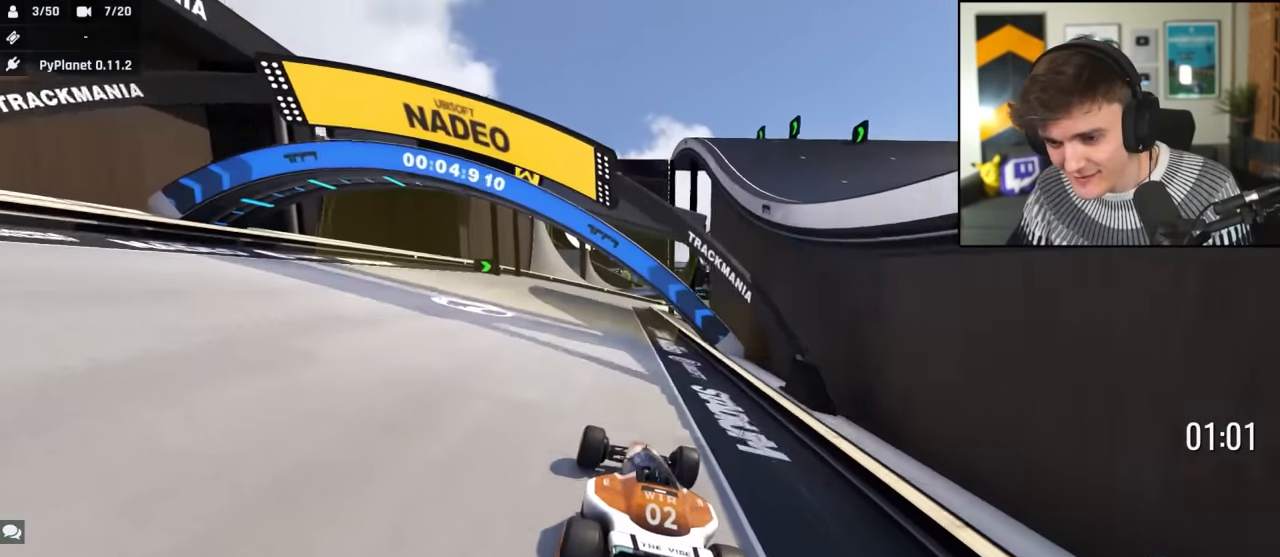
{"keys": ["right", "up"], "events": [[434, "right", "down"]]}
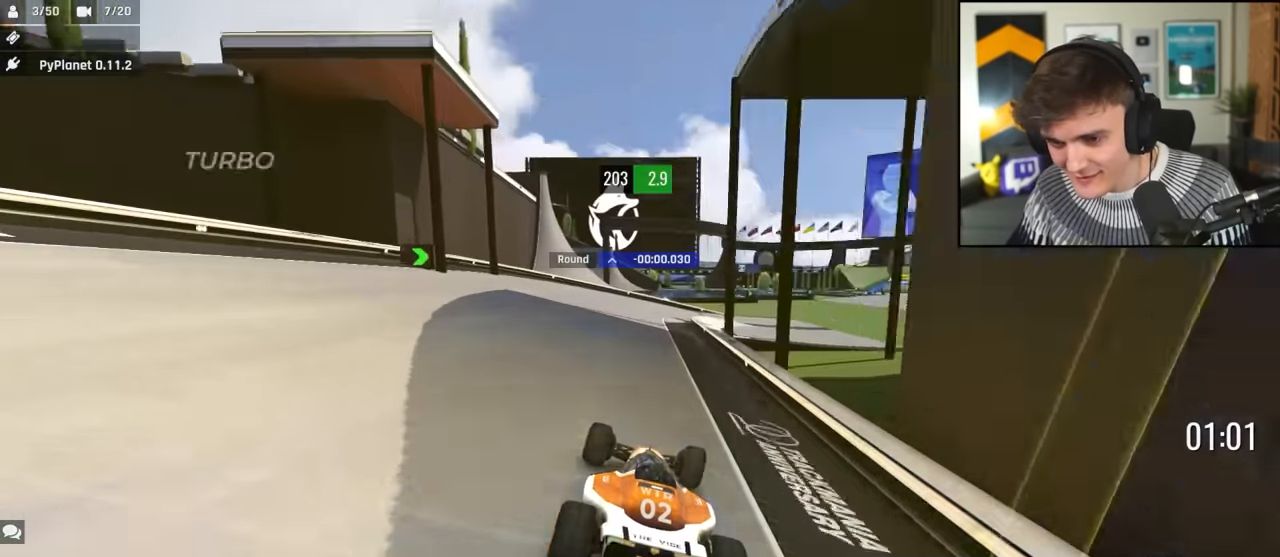
{"keys": ["right", "up"], "events": [[34, "right", "up"], [317, "right", "down"]]}
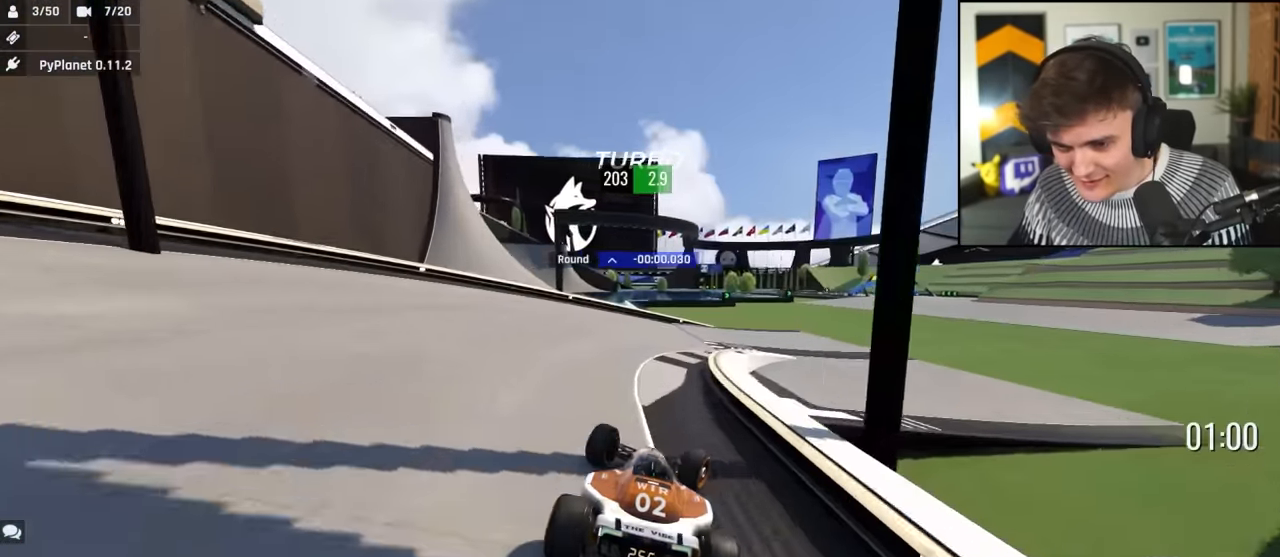
{"keys": ["right", "up"], "events": [[200, "right", "up"], [234, "right", "down"]]}
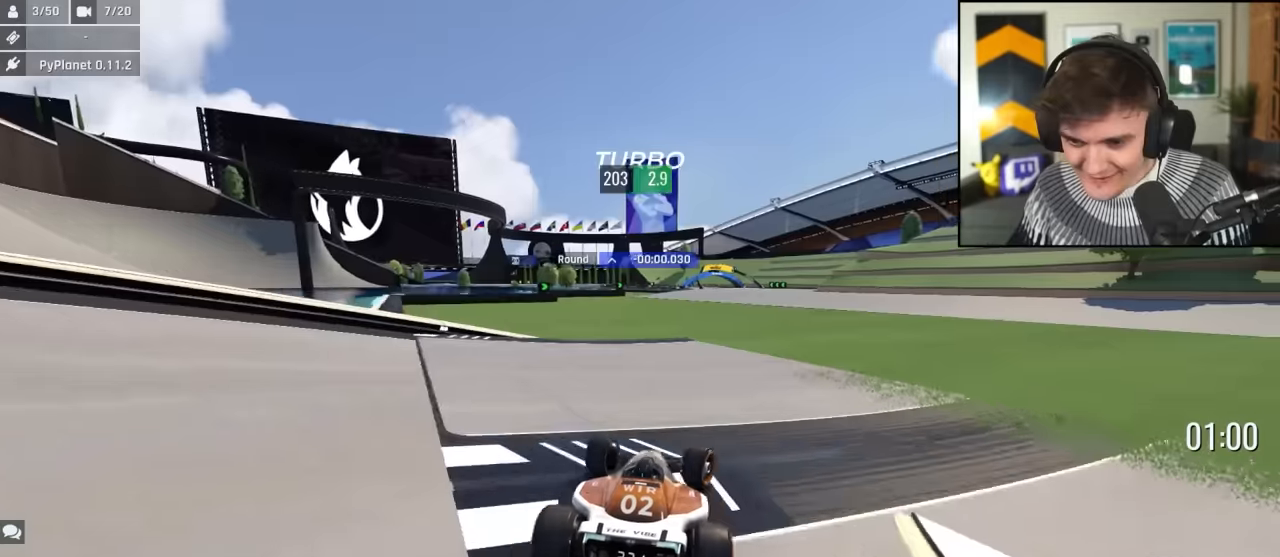
{"keys": ["up"], "events": [[167, "right", "up"], [300, "left", "down"], [484, "left", "up"]]}
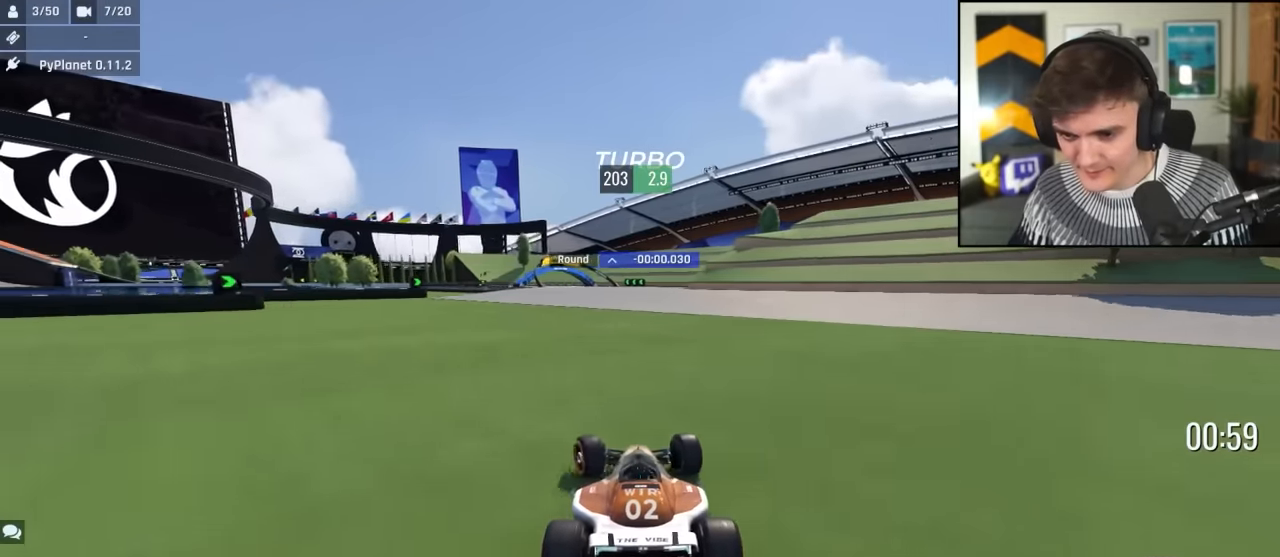
{"keys": ["up"], "events": [[34, "right", "down"], [217, "right", "up"], [267, "left", "down"], [500, "left", "up"]]}
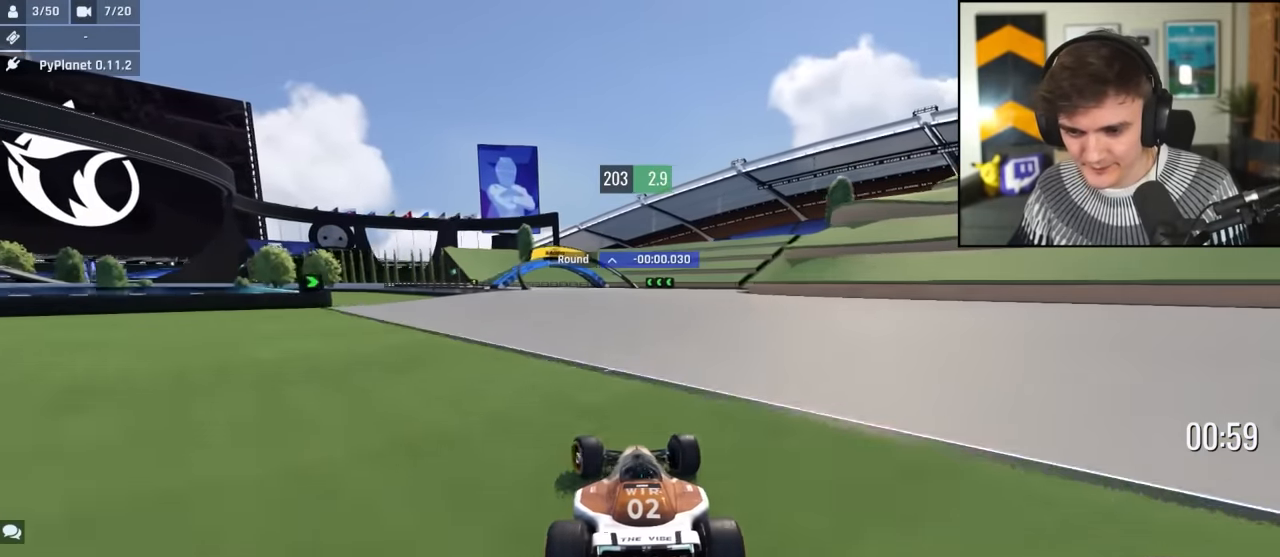
{"keys": ["up"], "events": [[50, "right", "down"], [200, "right", "up"], [217, "left", "down"], [417, "left", "up"]]}
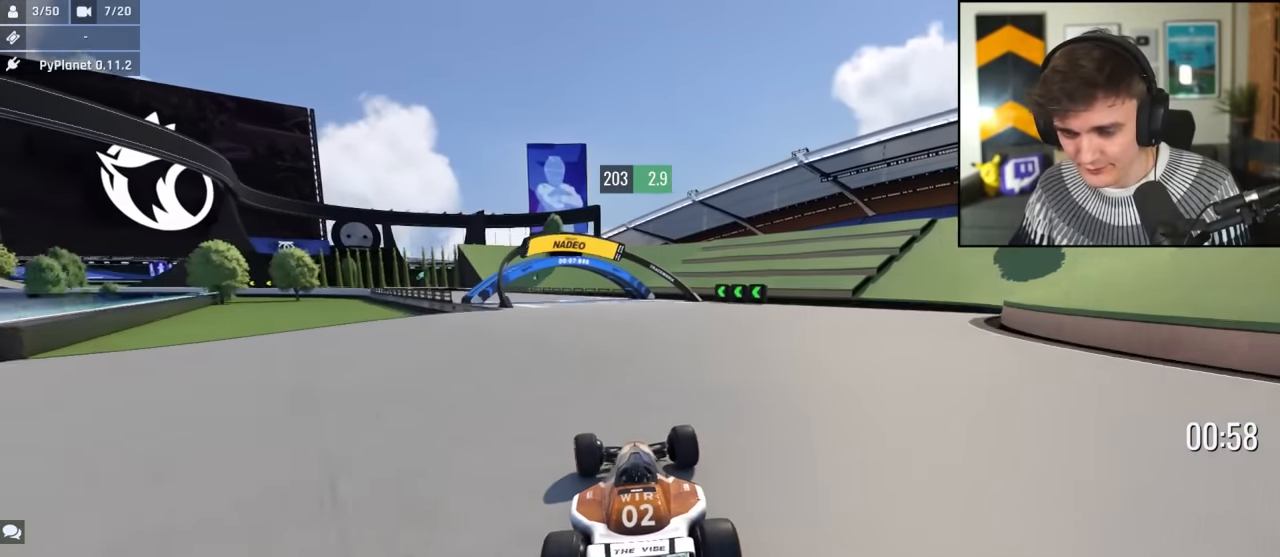
{"keys": ["left", "up"], "events": [[200, "left", "down"], [350, "left", "up"], [400, "left", "down"]]}
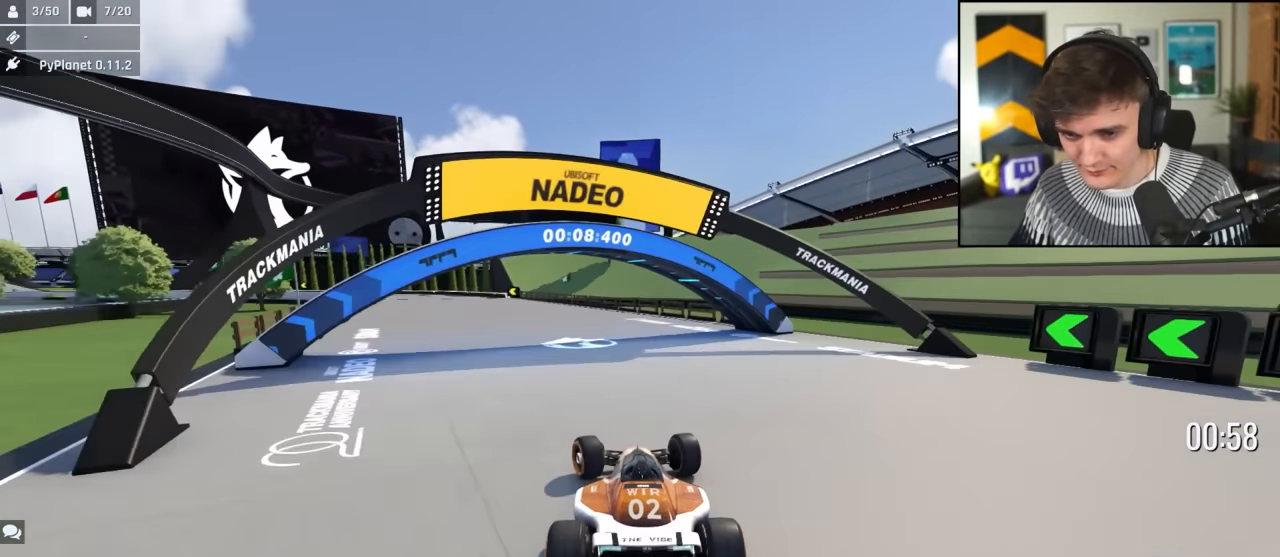
{"keys": ["left", "up"], "events": [[34, "left", "up"], [134, "left", "down"], [267, "left", "up"], [400, "left", "down"]]}
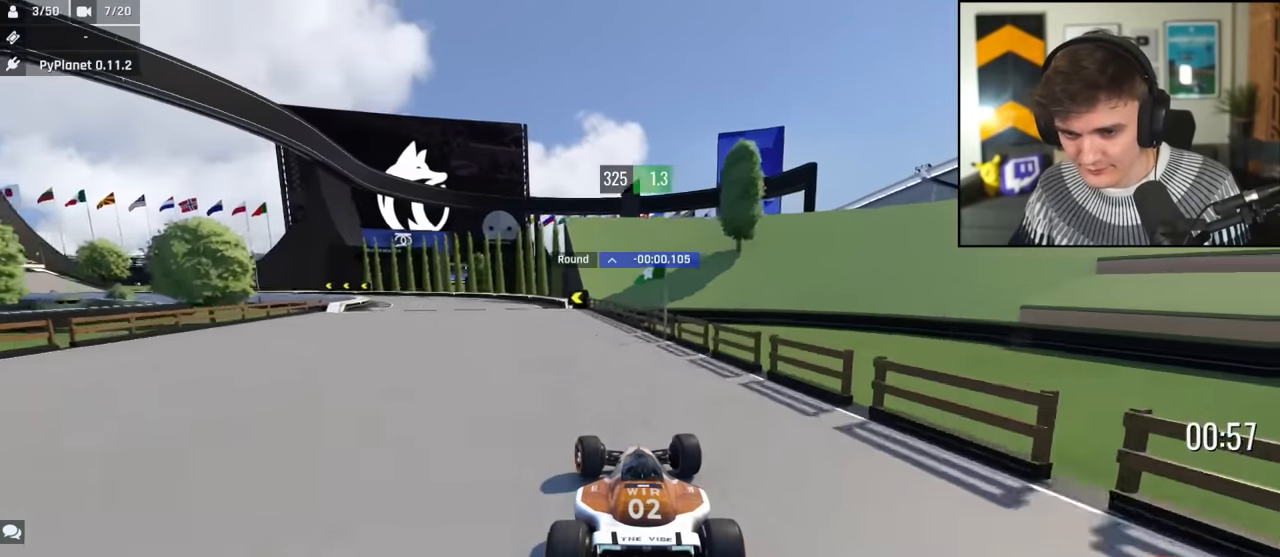
{"keys": ["left", "up"], "events": [[184, "up", "up"], [384, "up", "down"]]}
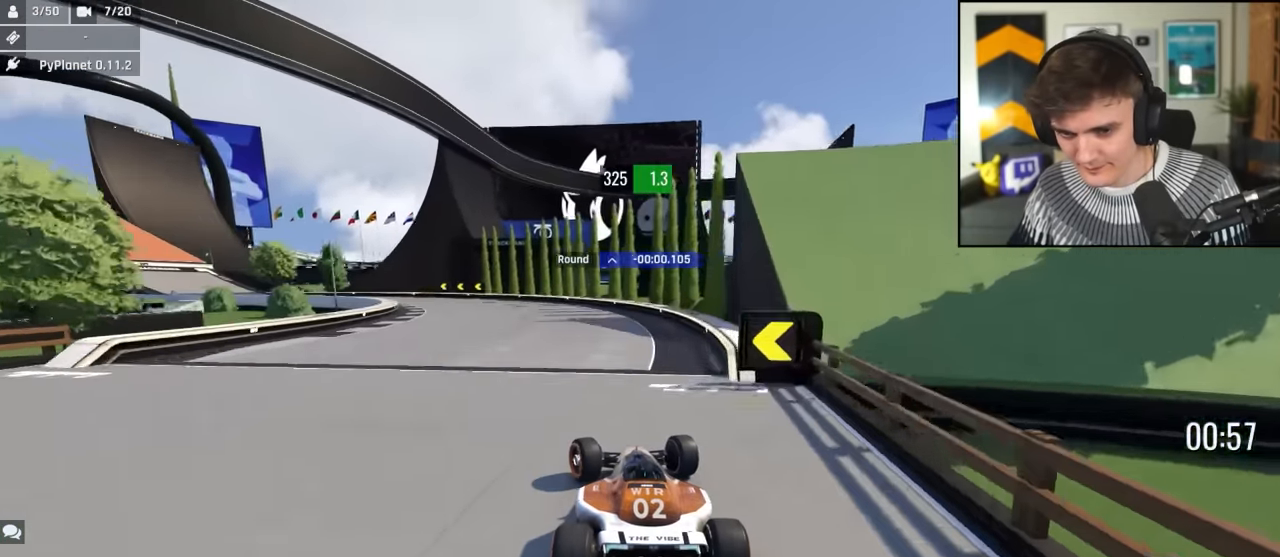
{"keys": ["left", "up"], "events": []}
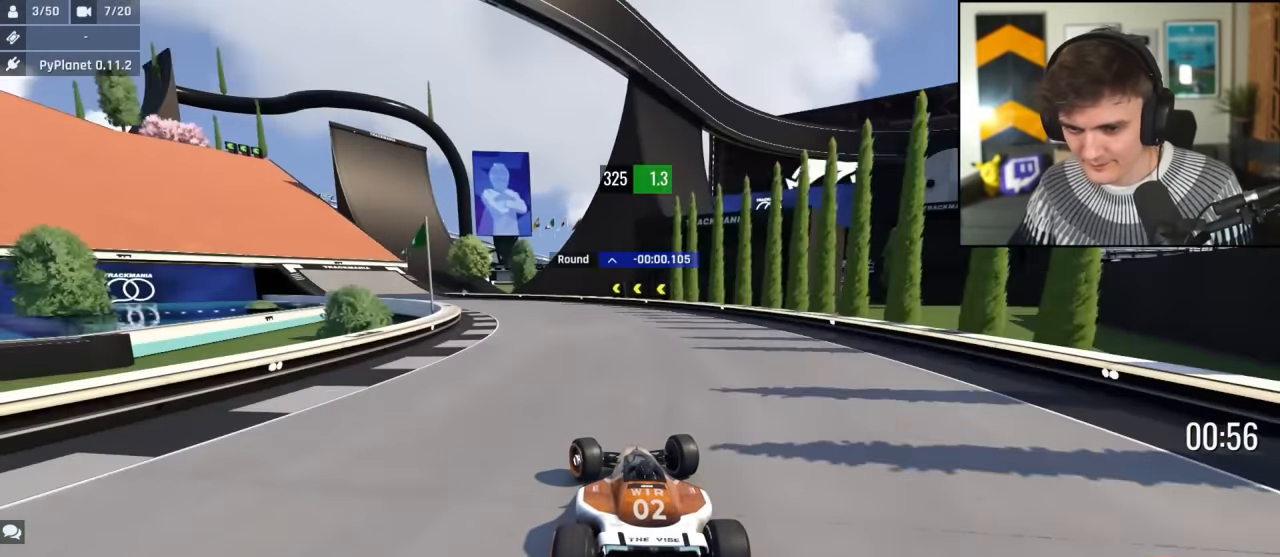
{"keys": ["left", "up"], "events": [[400, "up", "up"], [434, "up", "down"]]}
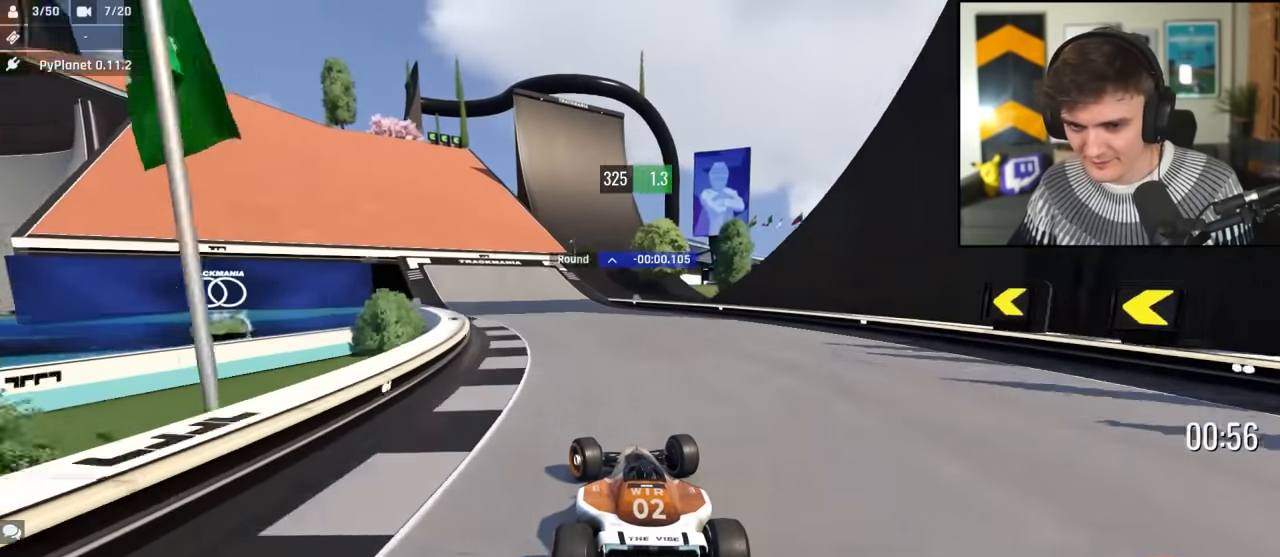
{"keys": ["left", "up"], "events": []}
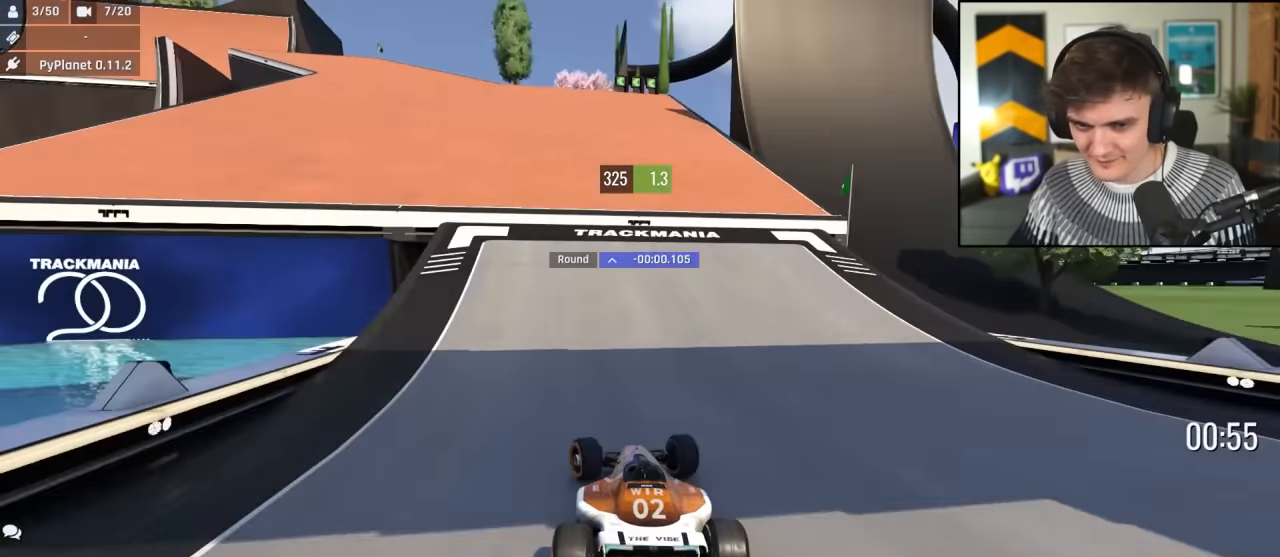
{"keys": ["left", "up"], "events": []}
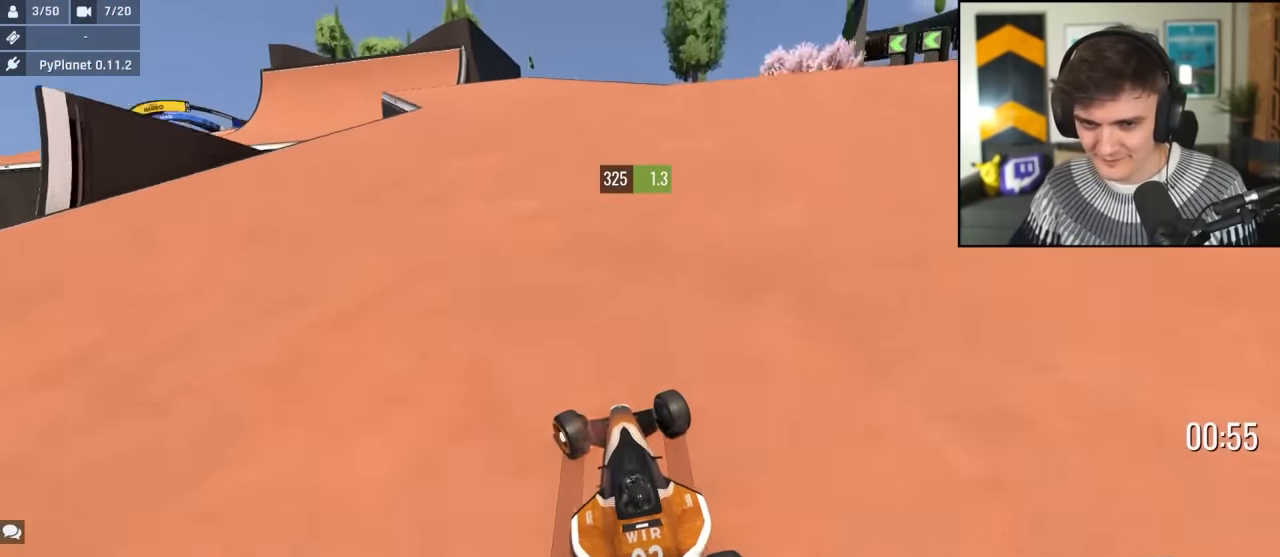
{"keys": ["up"], "events": [[450, "left", "up"]]}
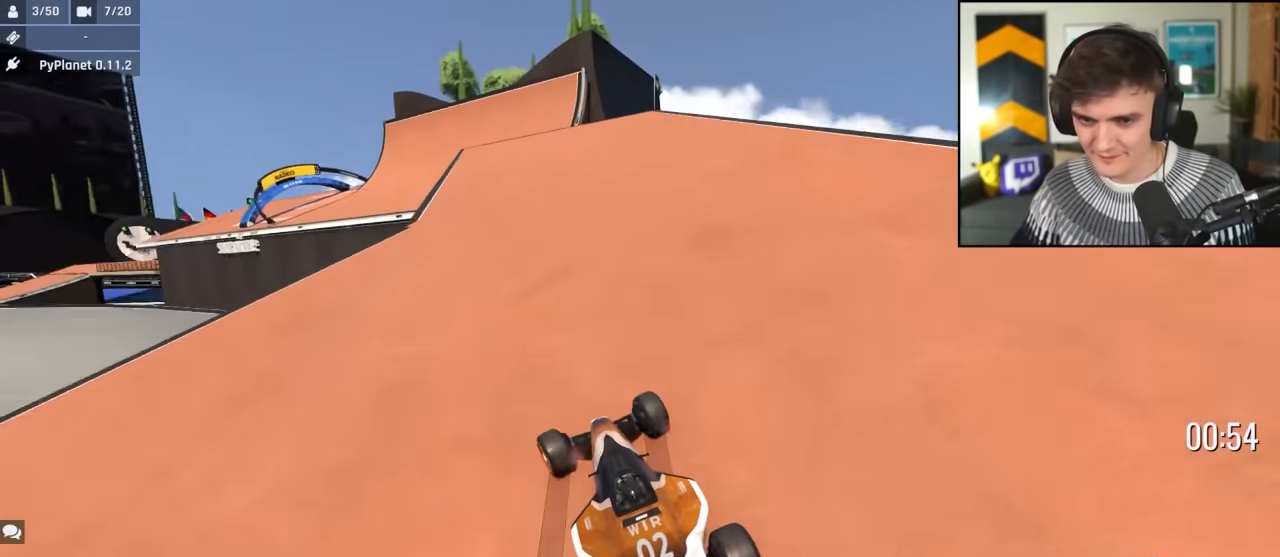
{"keys": ["left", "up"], "events": [[50, "left", "down"], [334, "left", "up"], [467, "left", "down"]]}
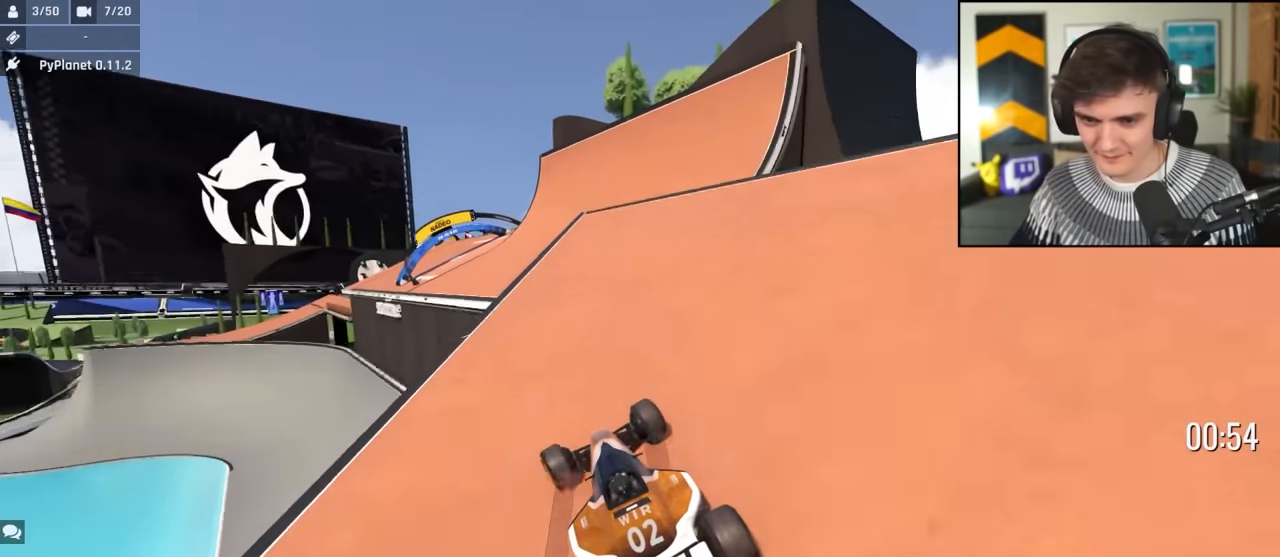
{"keys": ["up"], "events": [[200, "left", "up"]]}
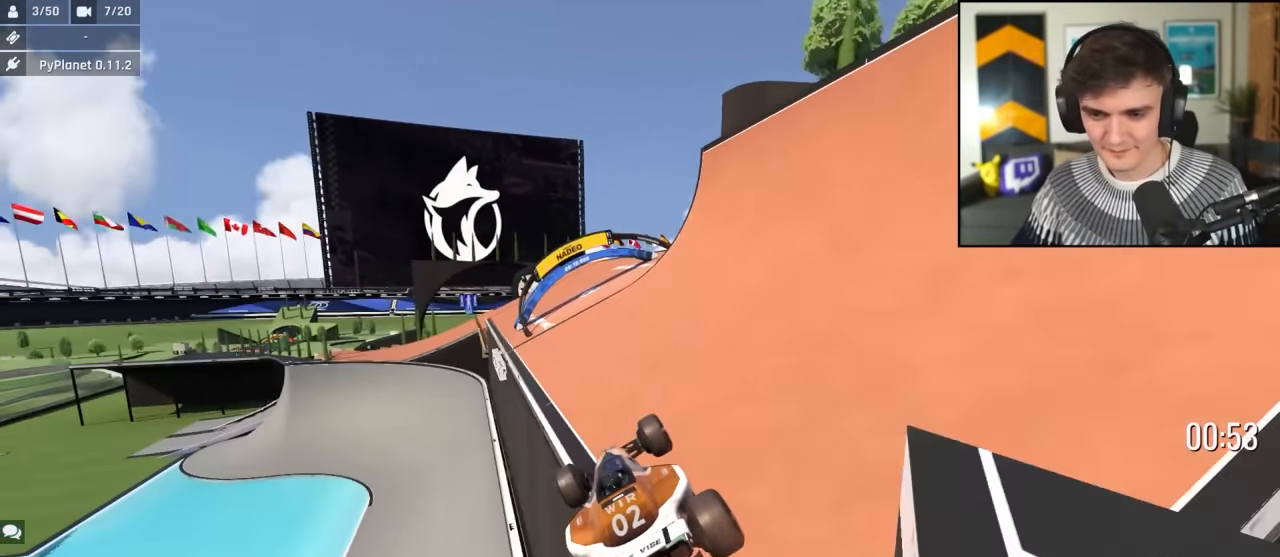
{"keys": ["up"], "events": [[34, "brake", "down"], [84, "brake", "up"], [84, "right", "down"], [366, "right", "up"]]}
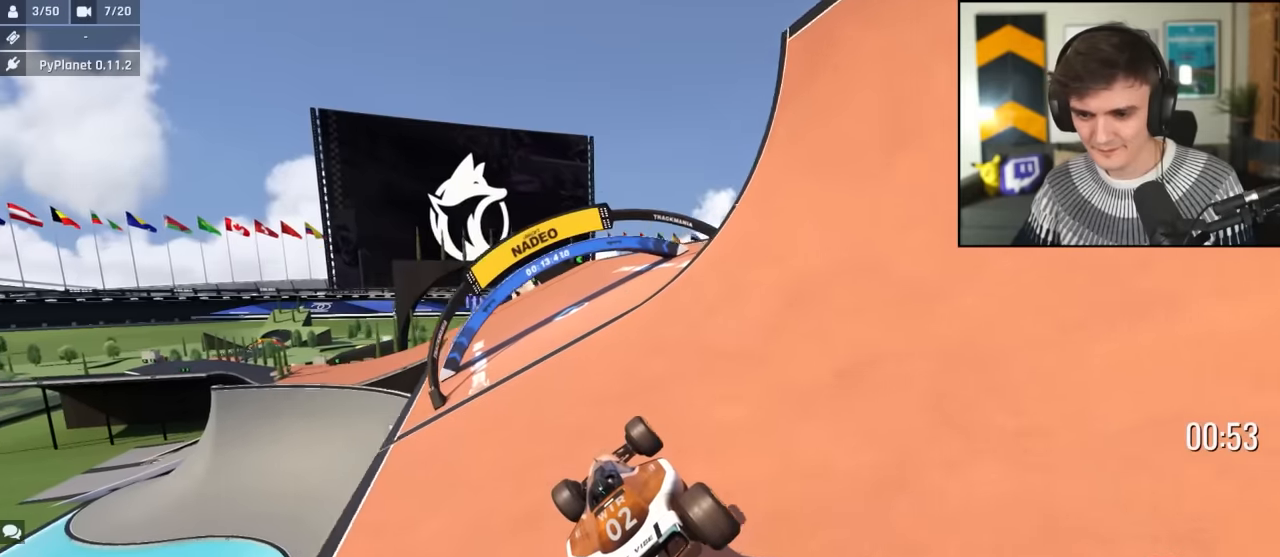
{"keys": ["left", "up"], "events": [[100, "left", "down"], [150, "left", "up"], [433, "left", "down"]]}
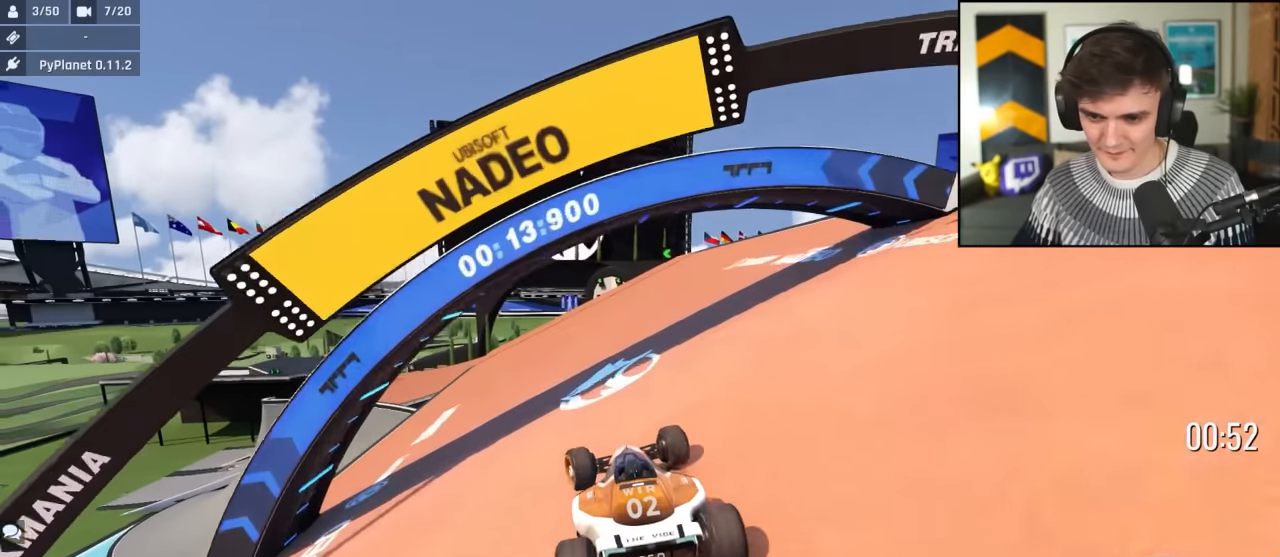
{"keys": ["left", "up"], "events": [[200, "left", "up"], [400, "left", "down"]]}
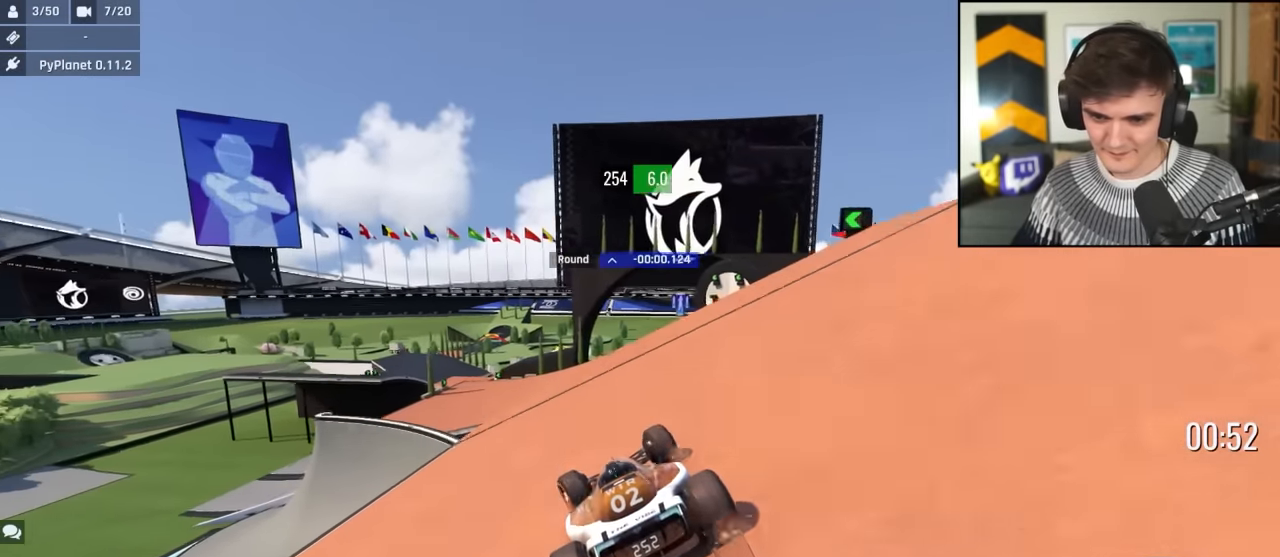
{"keys": ["up"], "events": [[33, "left", "up"], [166, "left", "down"], [266, "left", "up"]]}
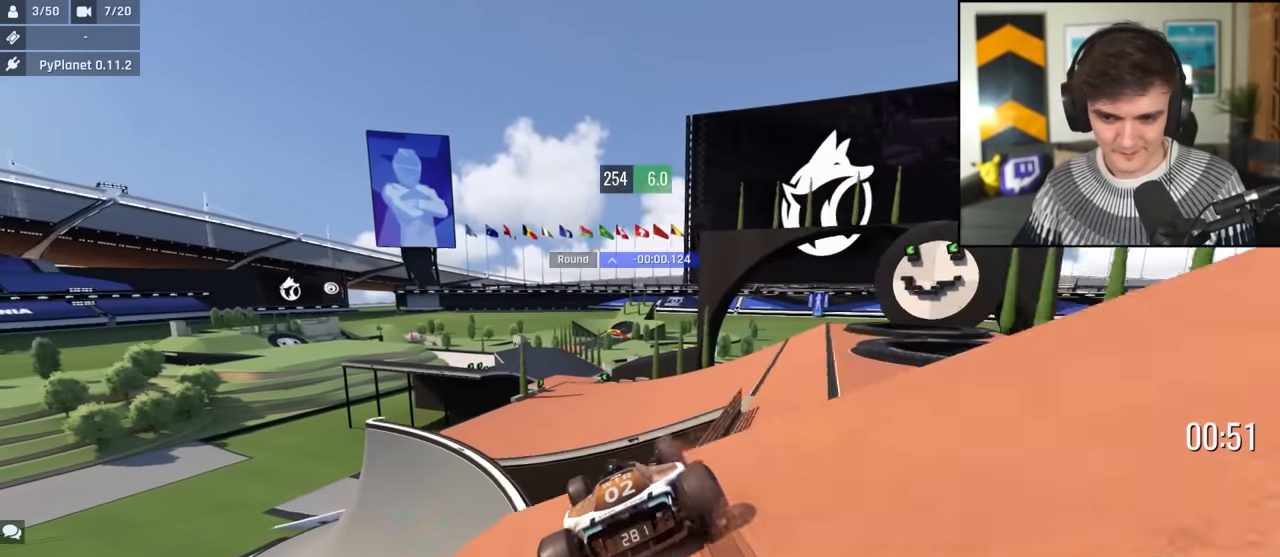
{"keys": ["up"], "events": [[183, "brake", "down"], [233, "brake", "up"], [333, "left", "down"], [416, "left", "up"]]}
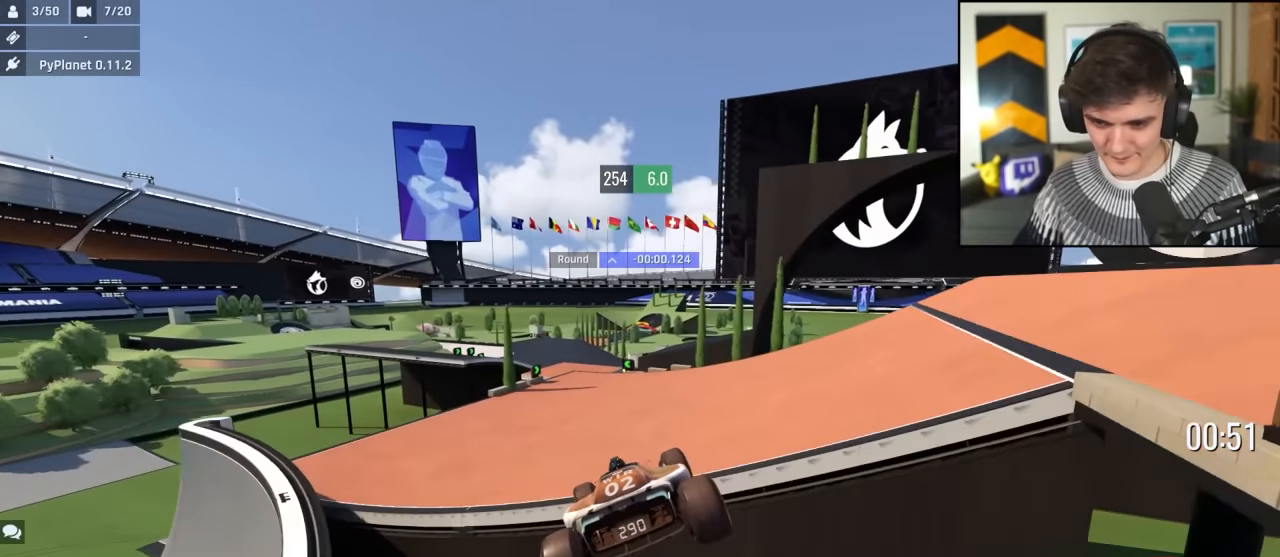
{"keys": ["up"], "events": [[300, "left", "down"], [483, "left", "up"]]}
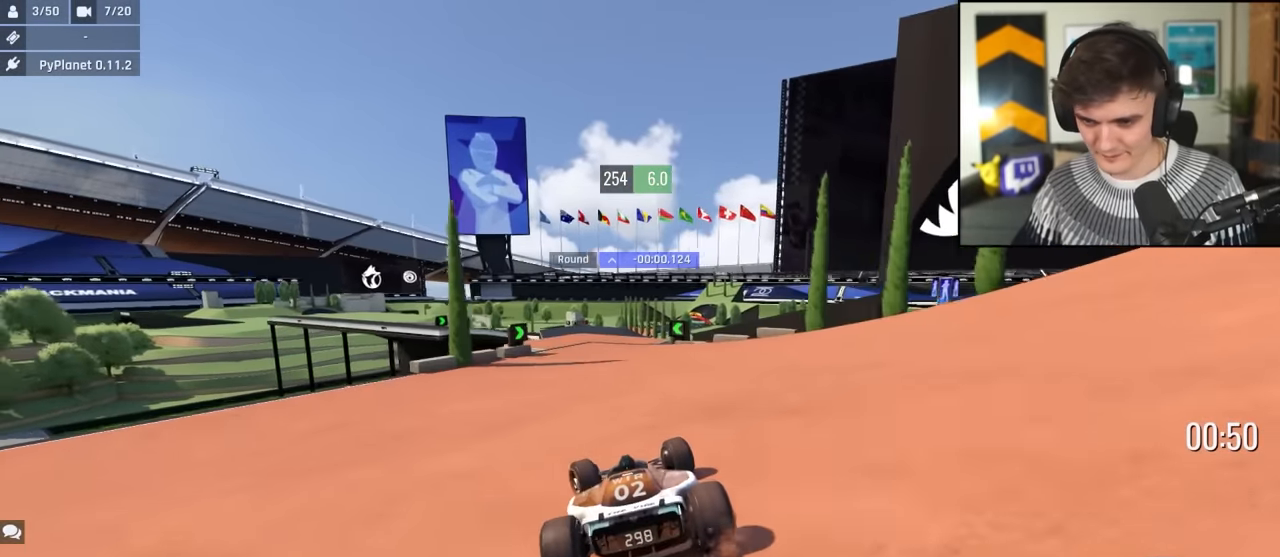
{"keys": ["right", "up"], "events": [[166, "left", "down"], [216, "left", "up"], [366, "right", "down"]]}
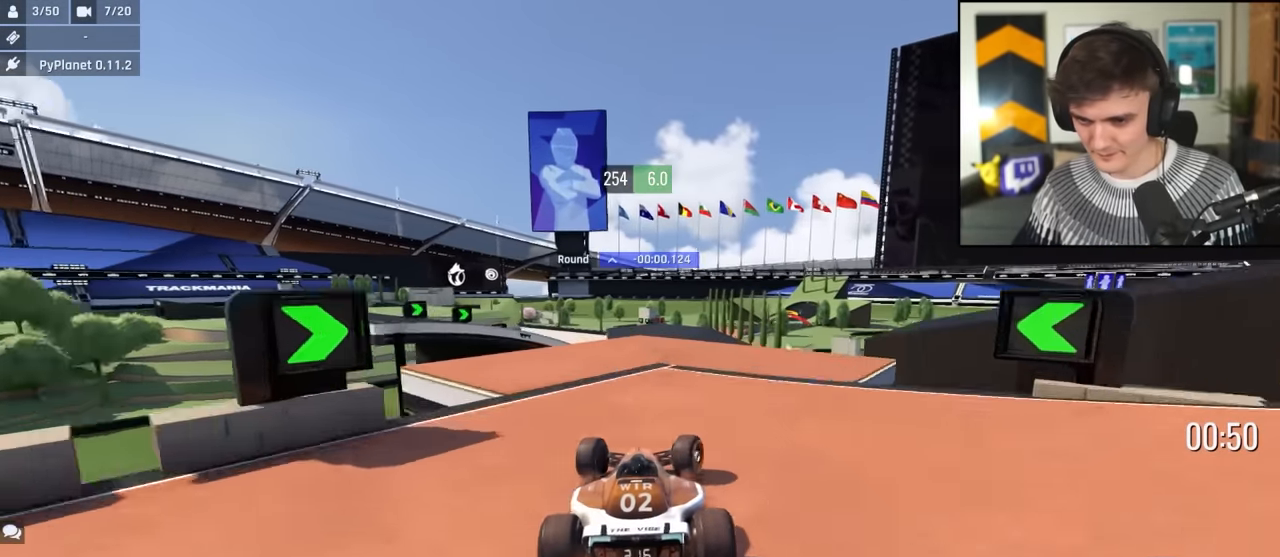
{"keys": ["brake", "left", "up"], "events": [[50, "right", "up"], [383, "left", "down"], [466, "brake", "down"]]}
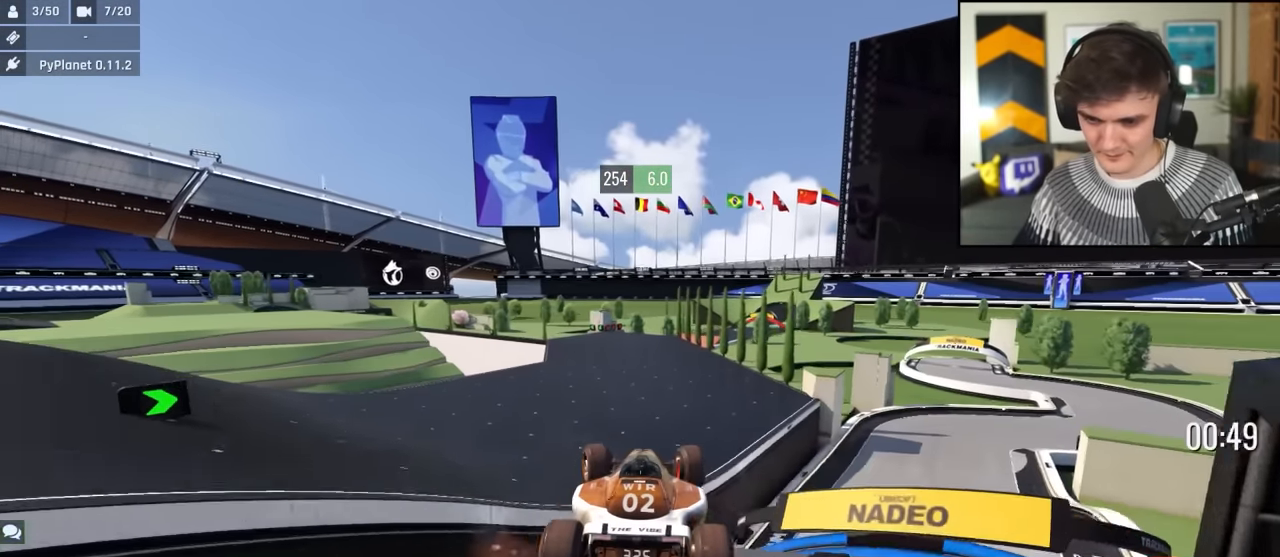
{"keys": ["right", "up"], "events": [[16, "brake", "up"], [66, "left", "up"], [66, "right", "down"]]}